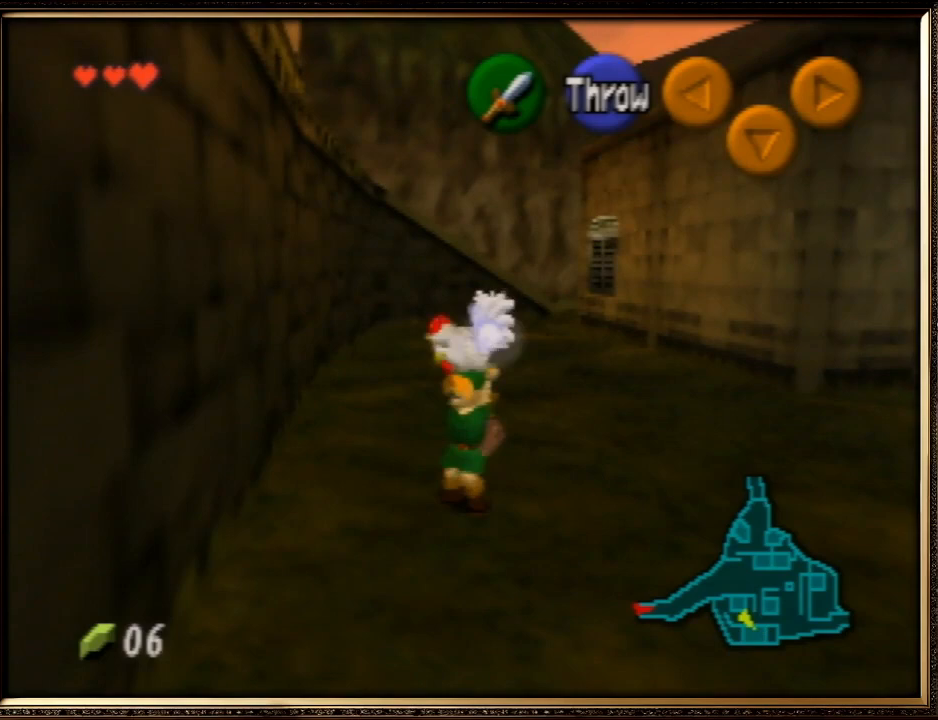
Gameplay with a controller (Nintendo layout); each line is a JSON object with the inputs held at the frame after it. "events" lists button and stick changes between this image and that frame as [ms after this image, input, new state], when the widget could be followed in between. Not read: L1 L3 R3.
{"buttons": [], "left_stick": "up", "events": [[33, "left_stick", "left"], [100, "Z", "up"], [167, "left_stick", "up-left"], [333, "left_stick", "up"]]}
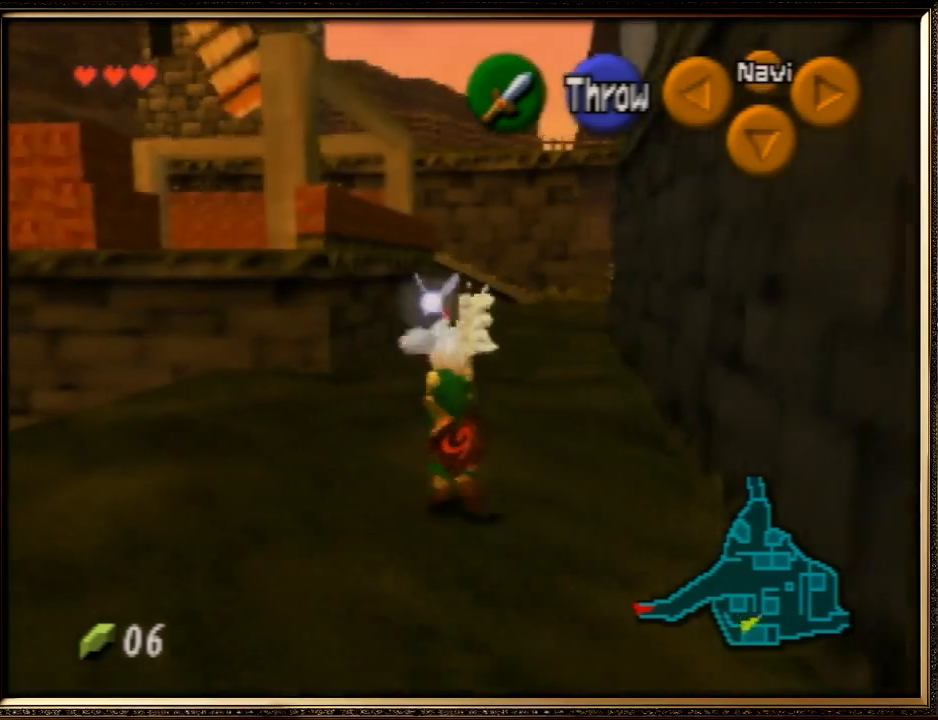
{"buttons": [], "left_stick": "up", "events": []}
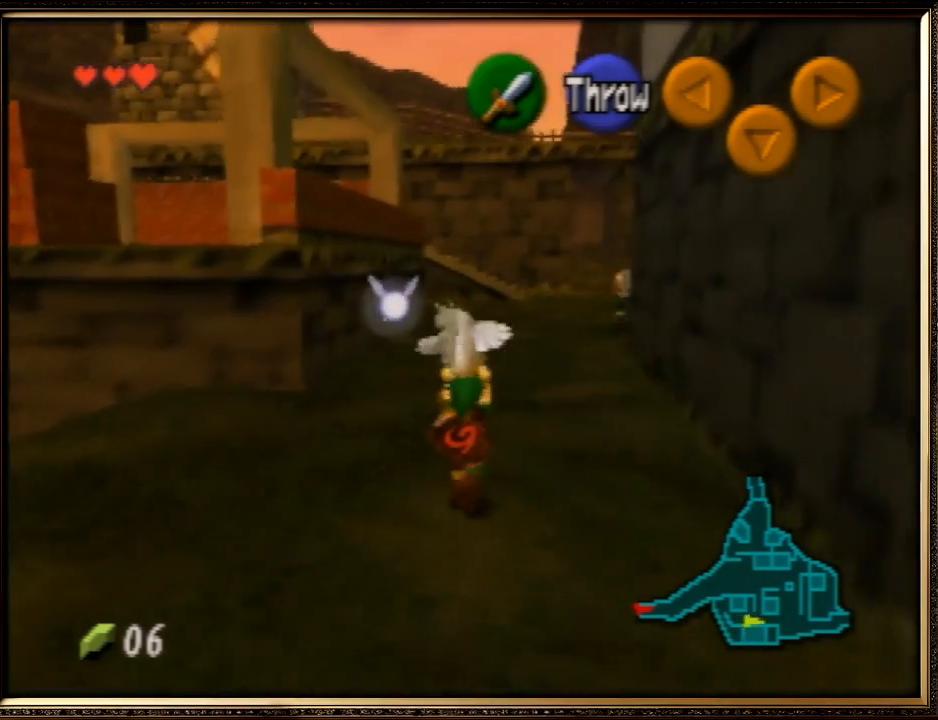
{"buttons": [], "left_stick": "up", "events": []}
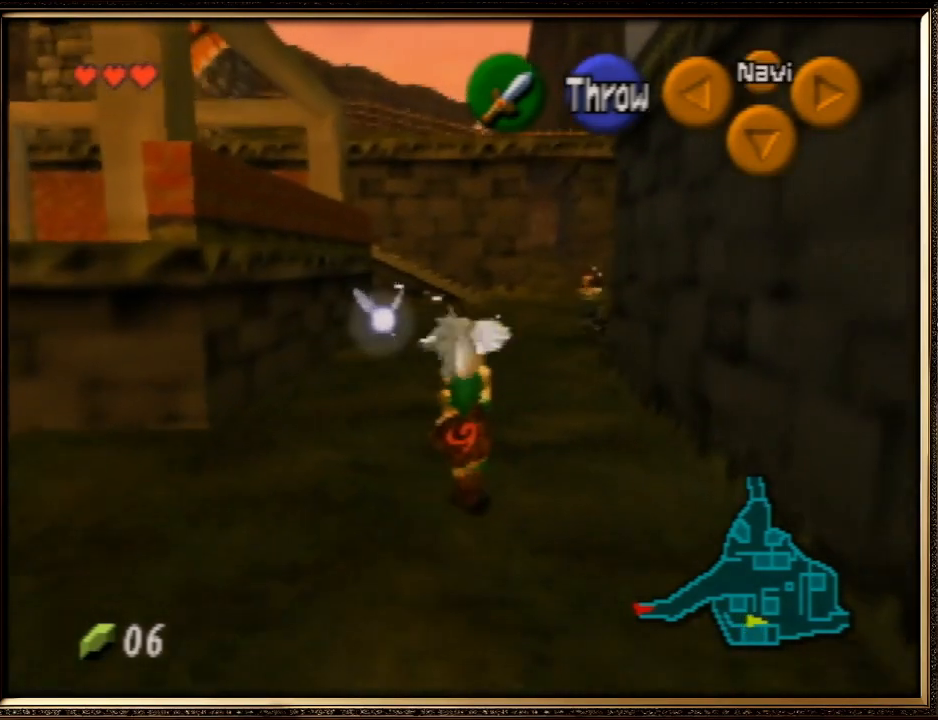
{"buttons": [], "left_stick": "up", "events": []}
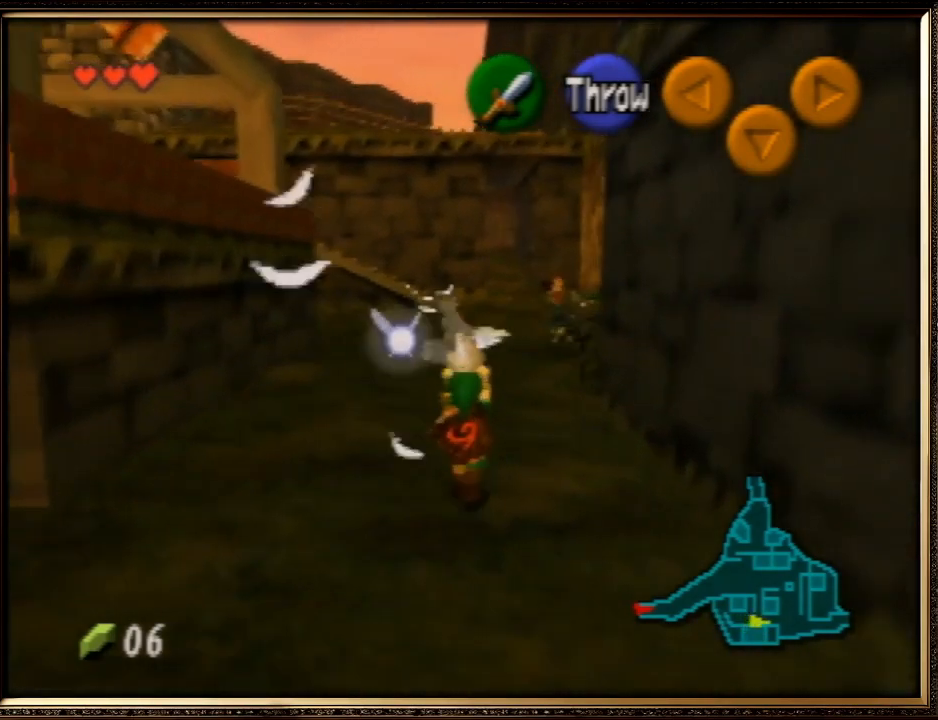
{"buttons": ["A"], "left_stick": "up", "events": [[367, "A", "down"]]}
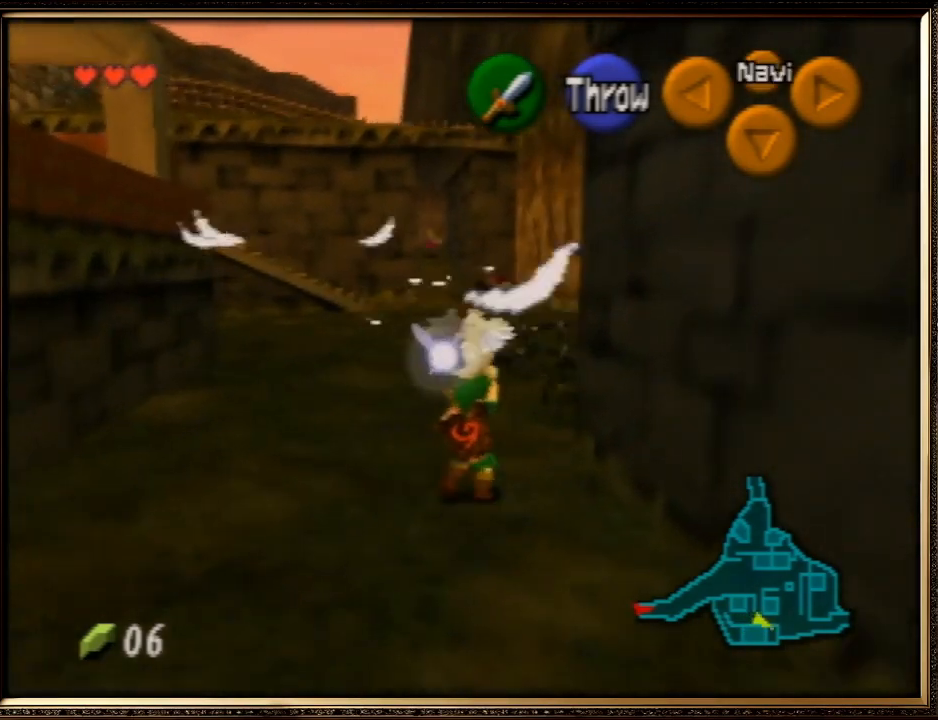
{"buttons": [], "left_stick": "up", "events": [[167, "A", "up"]]}
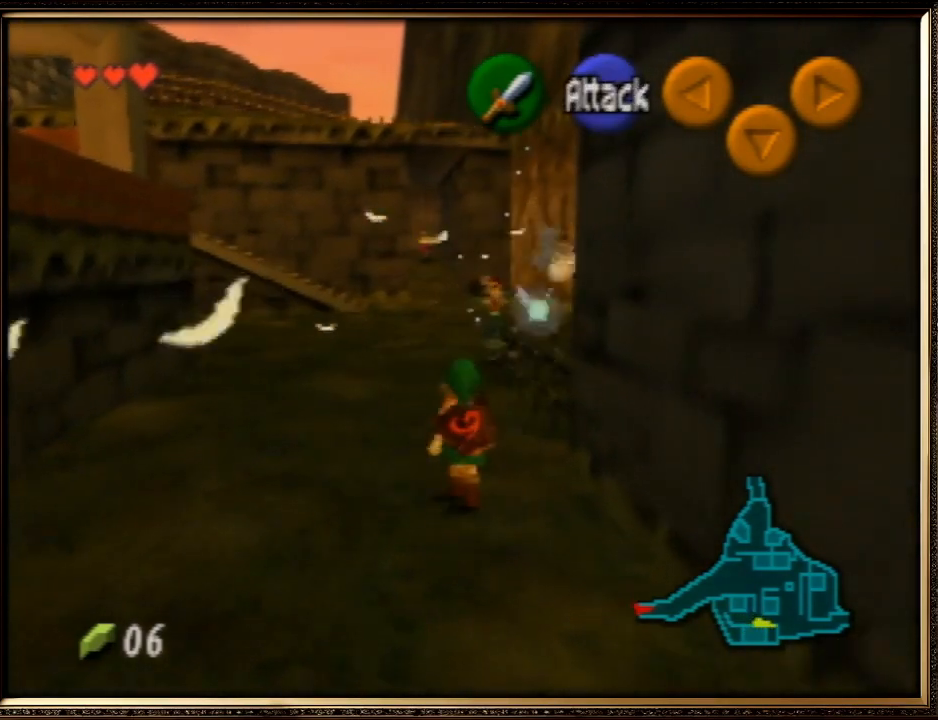
{"buttons": ["A"], "left_stick": "up", "events": [[133, "A", "down"]]}
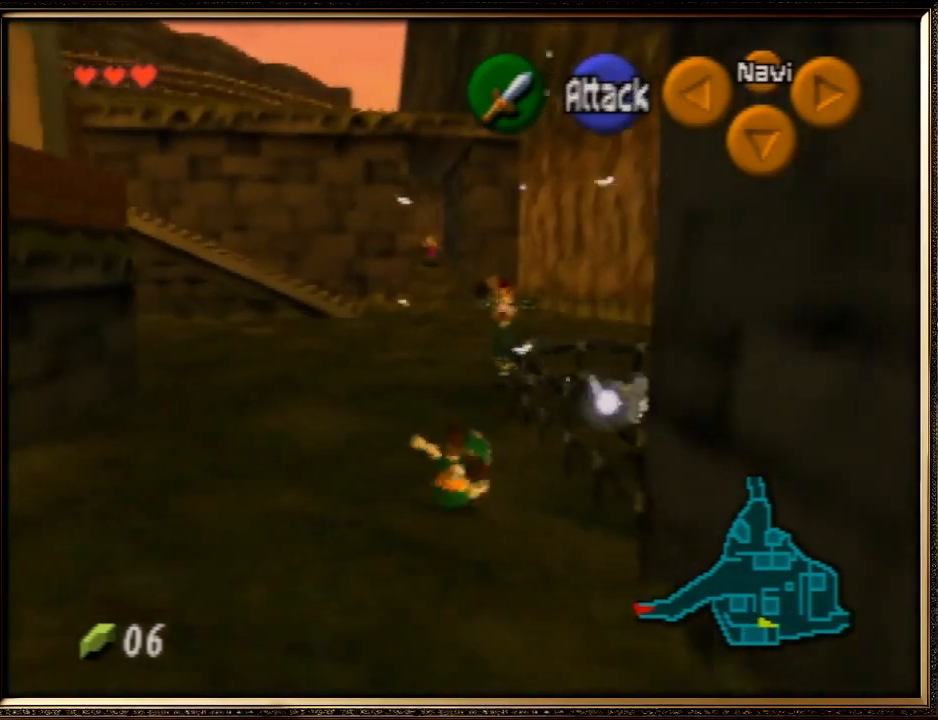
{"buttons": [], "left_stick": "up", "events": [[133, "A", "up"]]}
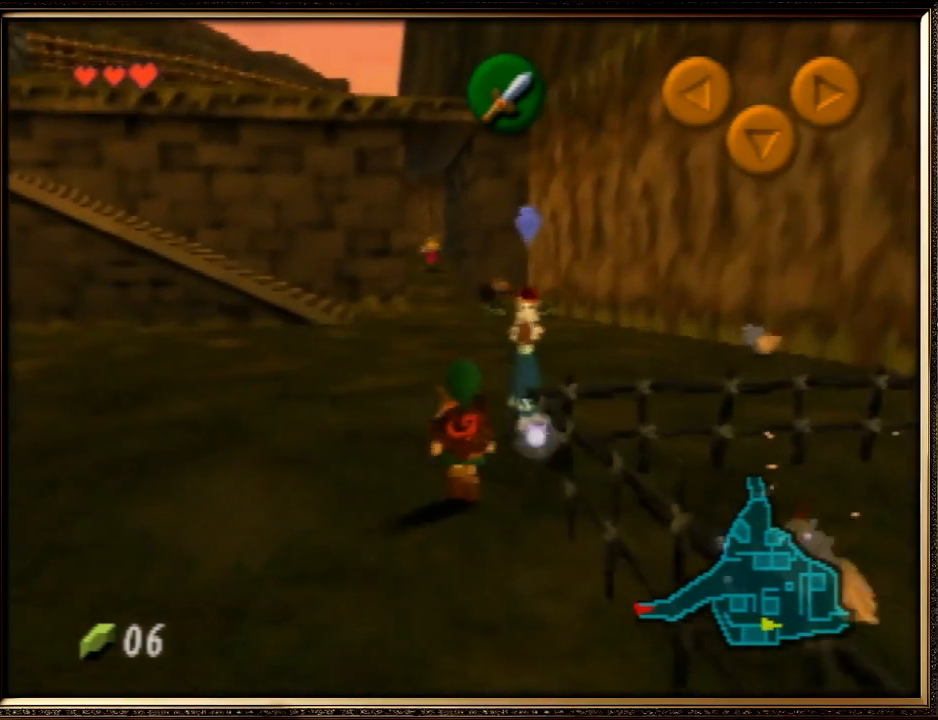
{"buttons": [], "left_stick": "up", "events": []}
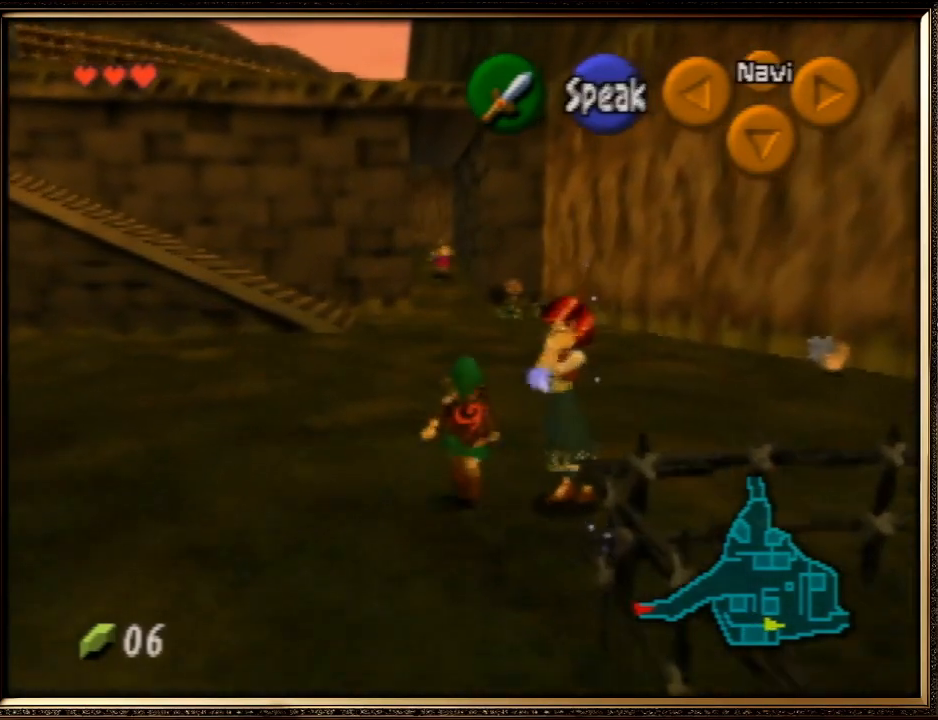
{"buttons": [], "left_stick": "up-right", "events": [[100, "left_stick", "up-right"]]}
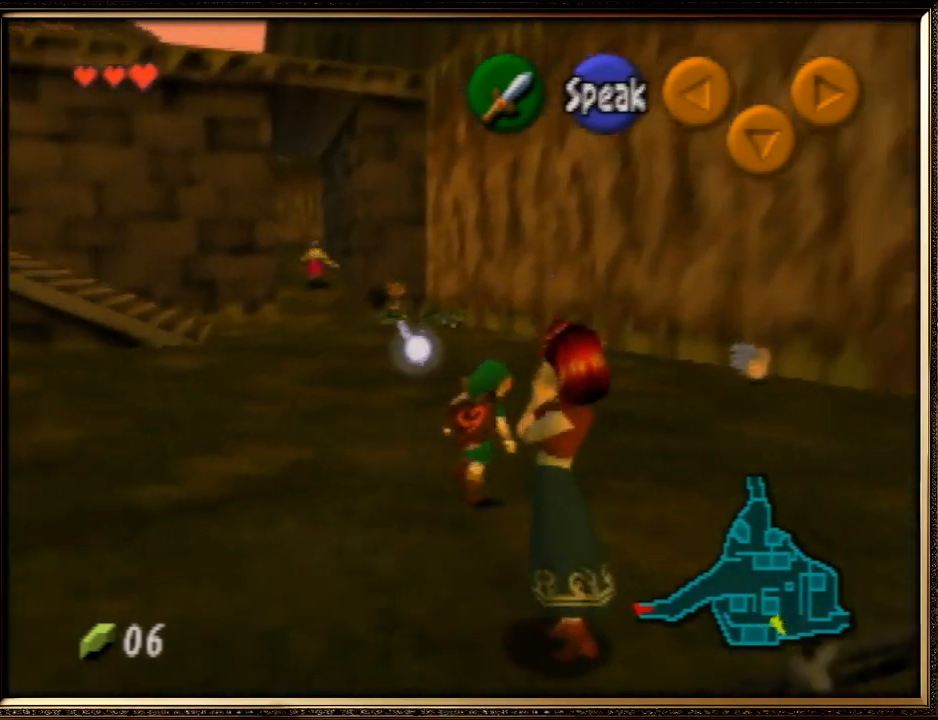
{"buttons": ["A"], "left_stick": "up-right", "events": [[400, "A", "down"]]}
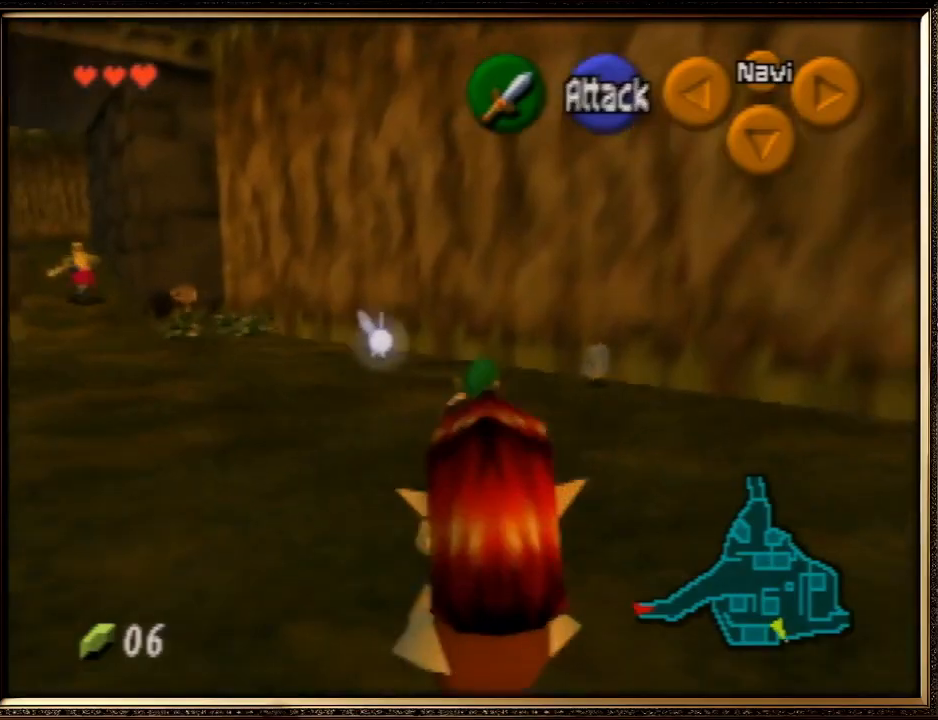
{"buttons": [], "left_stick": "up", "events": [[67, "A", "up"], [133, "left_stick", "up"]]}
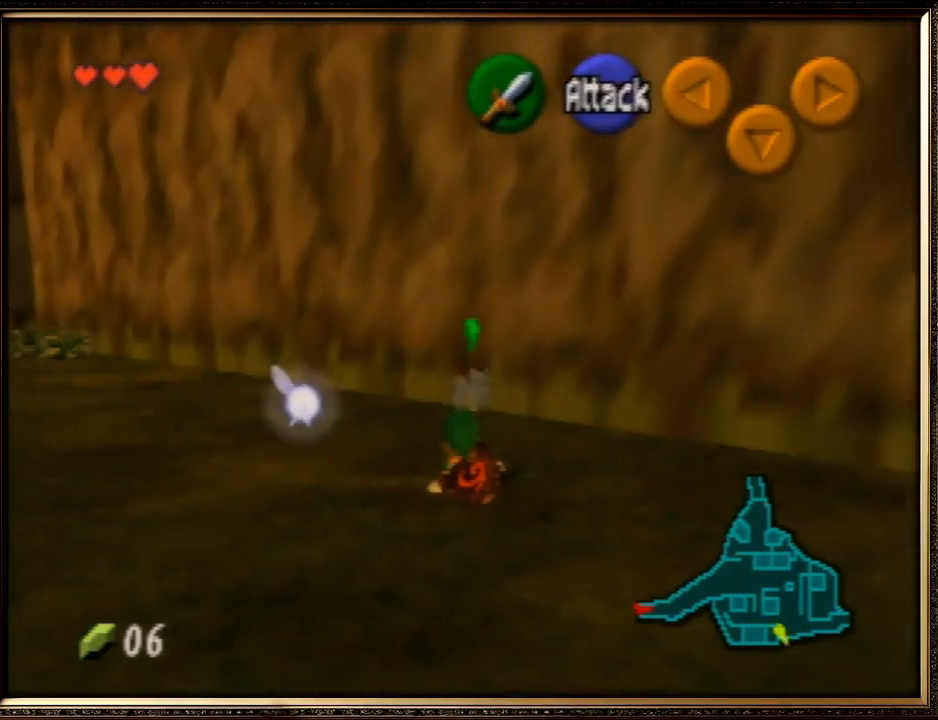
{"buttons": ["A"], "left_stick": "center", "events": [[300, "A", "down"], [300, "left_stick", "up-left"], [400, "left_stick", "down-left"], [433, "A", "up"], [467, "A", "down"], [467, "left_stick", "center"]]}
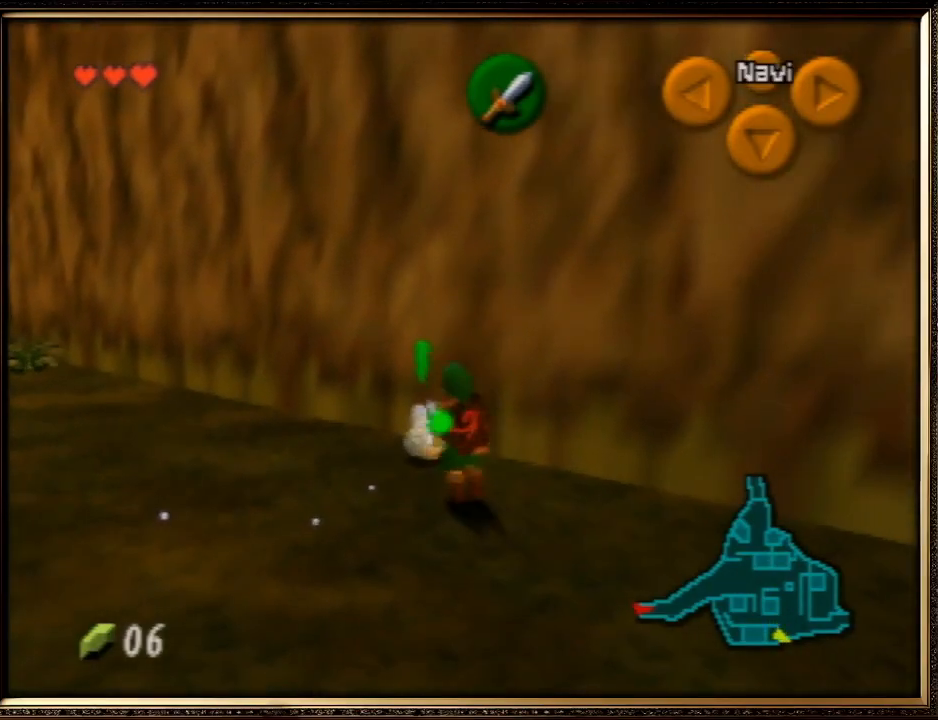
{"buttons": [], "left_stick": "up-left", "events": [[67, "A", "up"], [100, "A", "down"], [233, "A", "up"], [267, "left_stick", "up-left"]]}
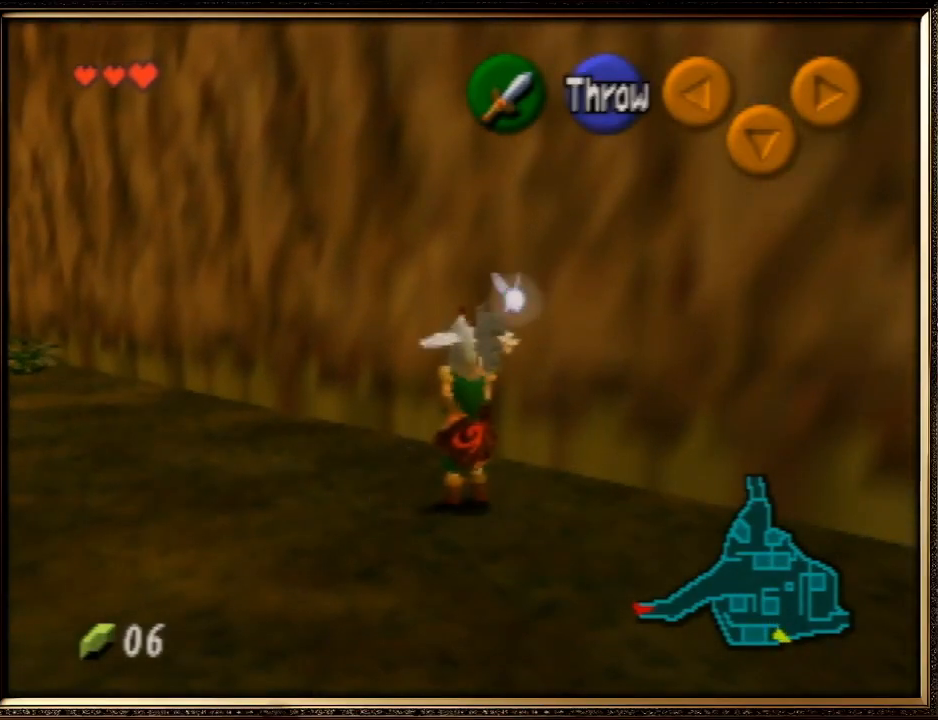
{"buttons": [], "left_stick": "up", "events": [[200, "Z", "down"], [333, "Z", "up"], [400, "left_stick", "up"]]}
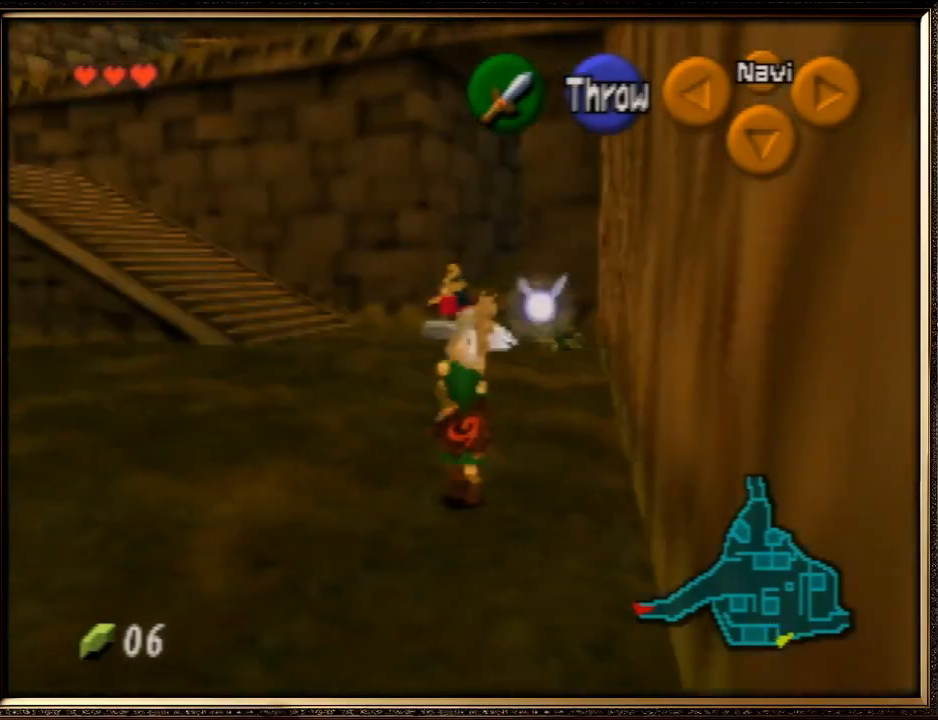
{"buttons": [], "left_stick": "up", "events": []}
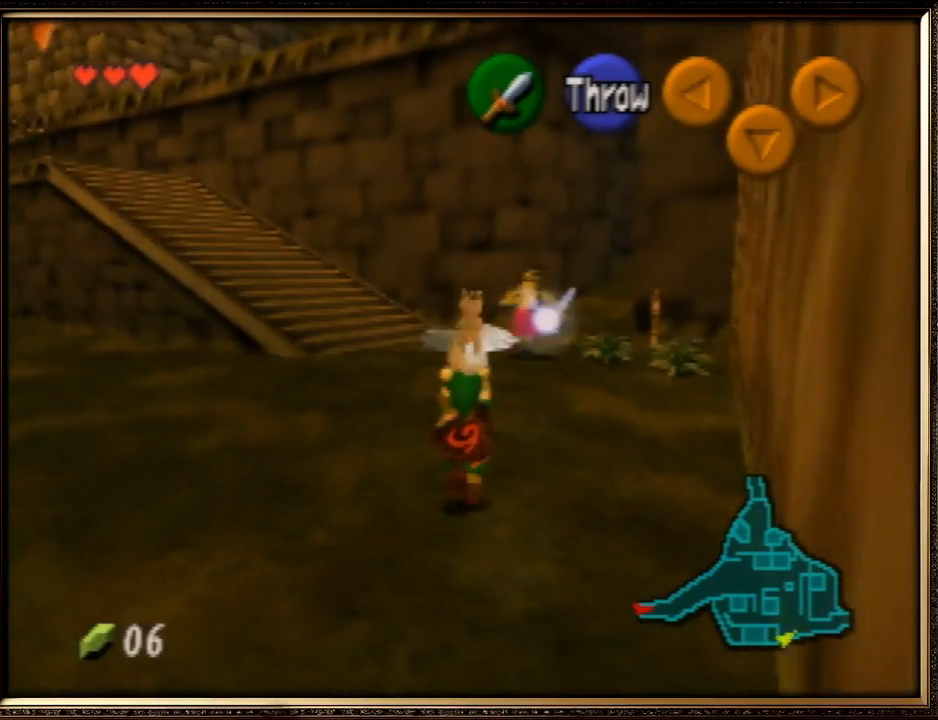
{"buttons": [], "left_stick": "up", "events": []}
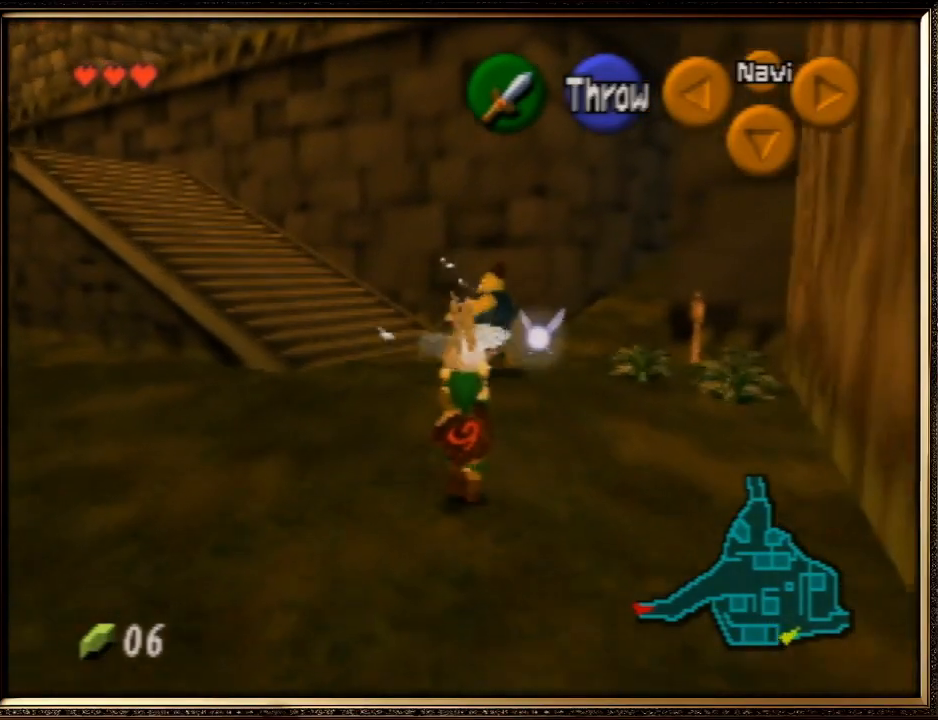
{"buttons": [], "left_stick": "up", "events": []}
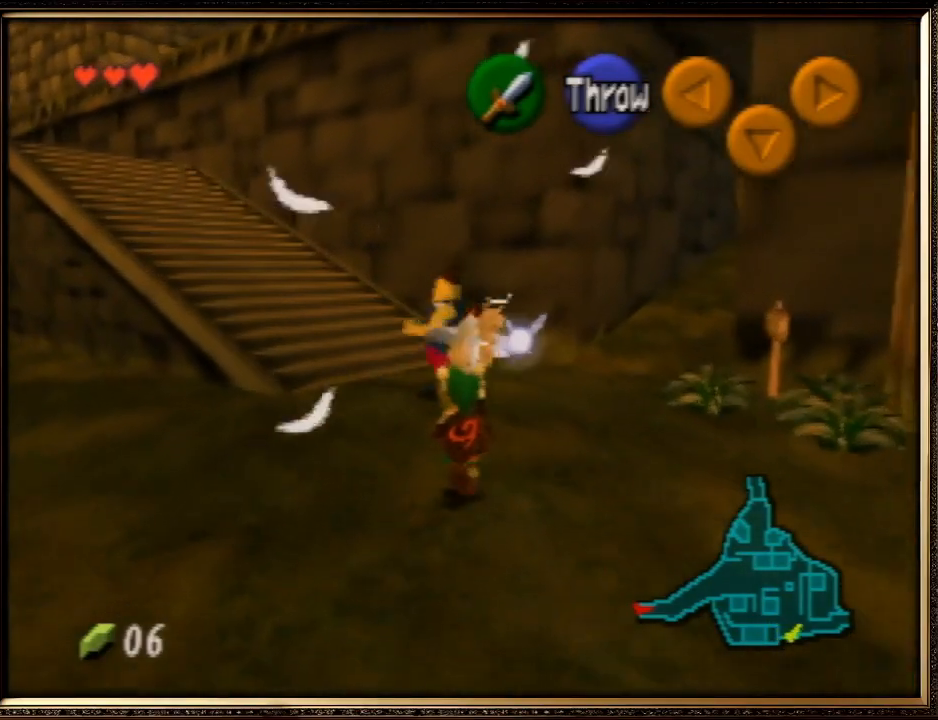
{"buttons": [], "left_stick": "up", "events": []}
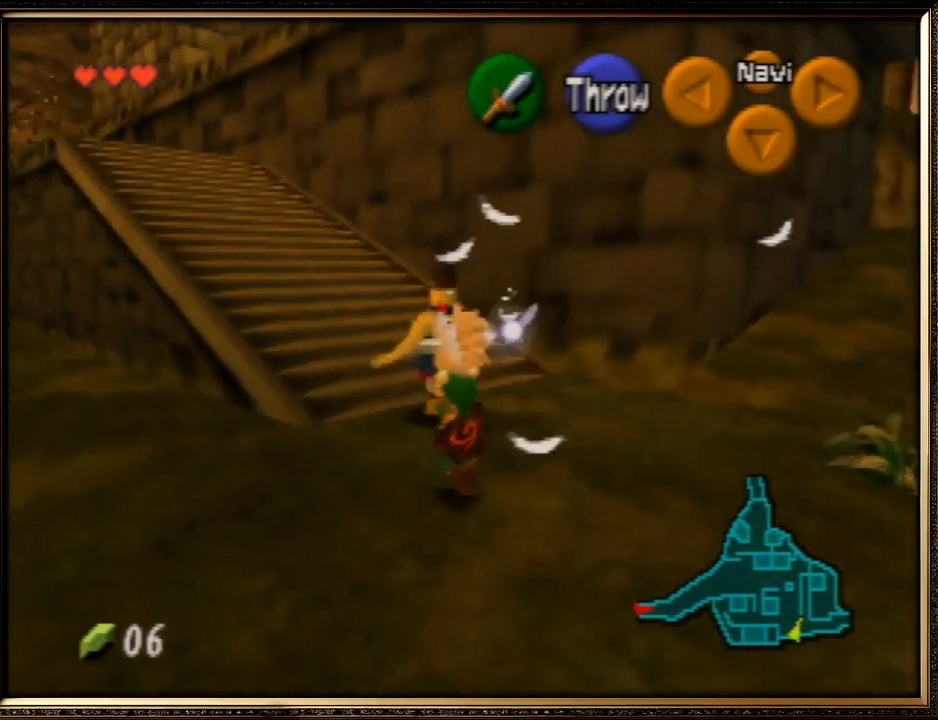
{"buttons": [], "left_stick": "up", "events": []}
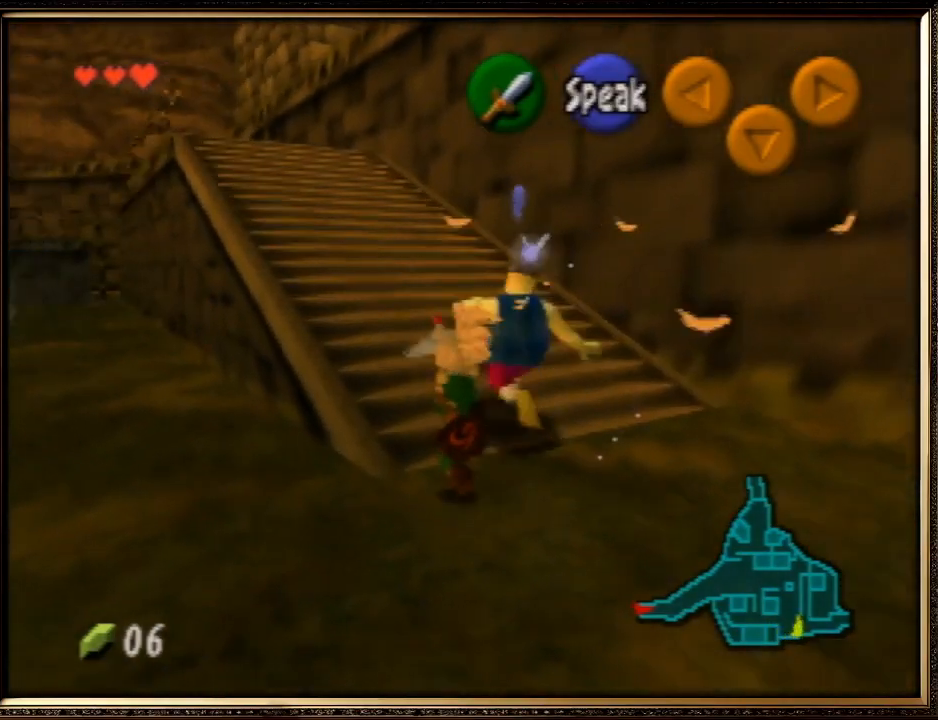
{"buttons": [], "left_stick": "up", "events": []}
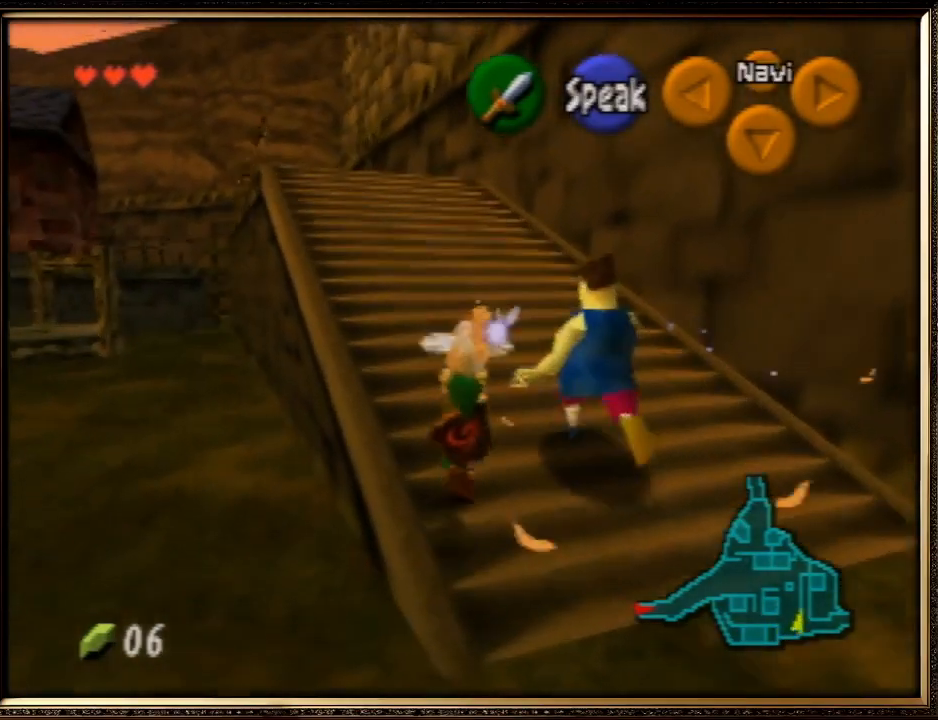
{"buttons": [], "left_stick": "up", "events": []}
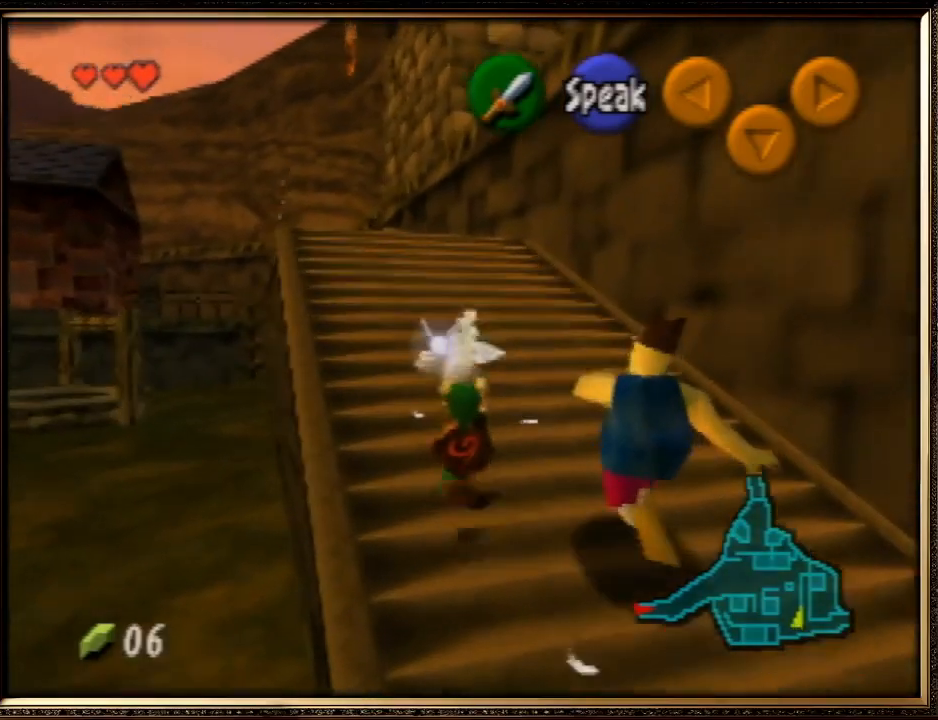
{"buttons": [], "left_stick": "up", "events": []}
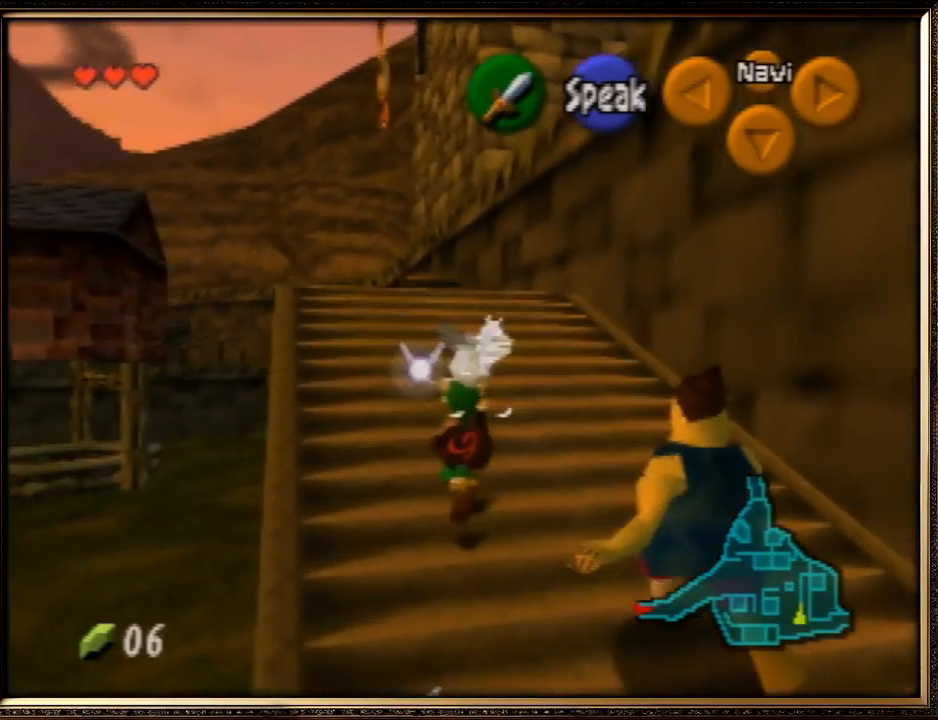
{"buttons": [], "left_stick": "up", "events": []}
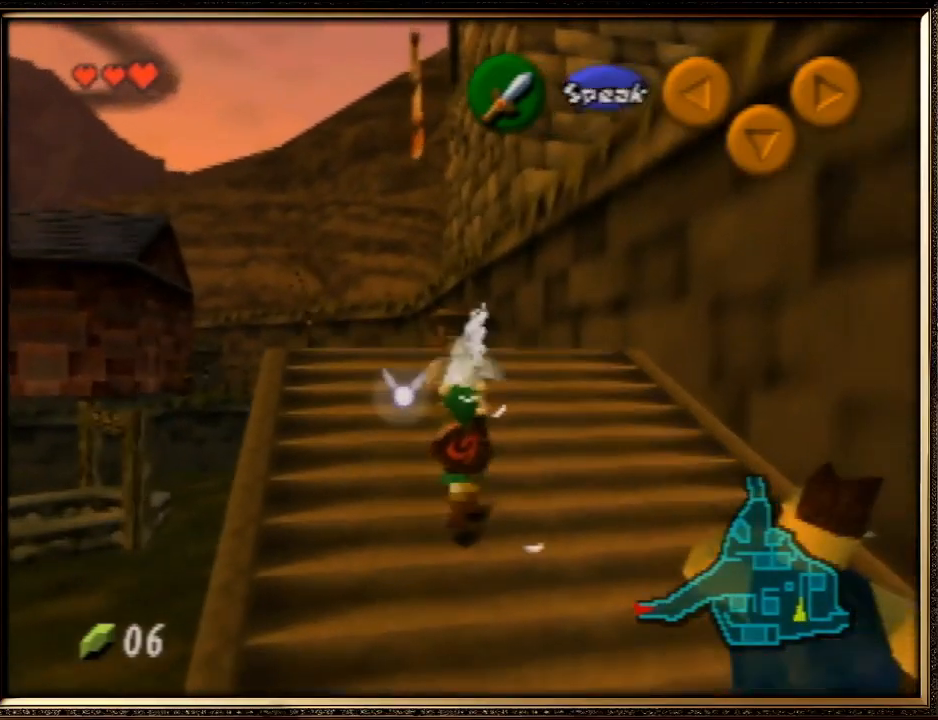
{"buttons": [], "left_stick": "up", "events": []}
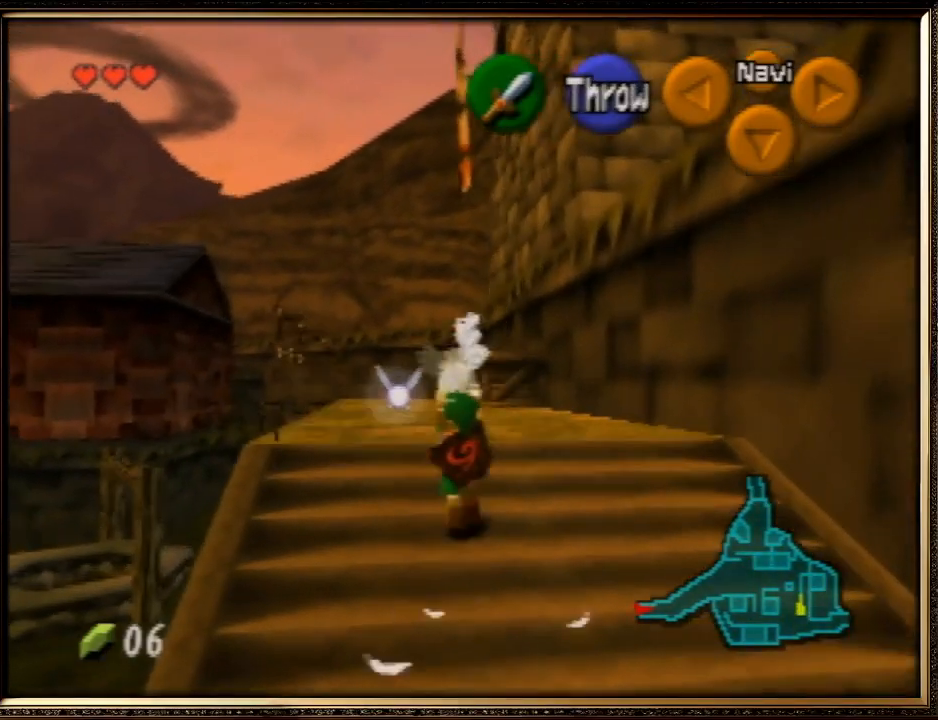
{"buttons": [], "left_stick": "up", "events": []}
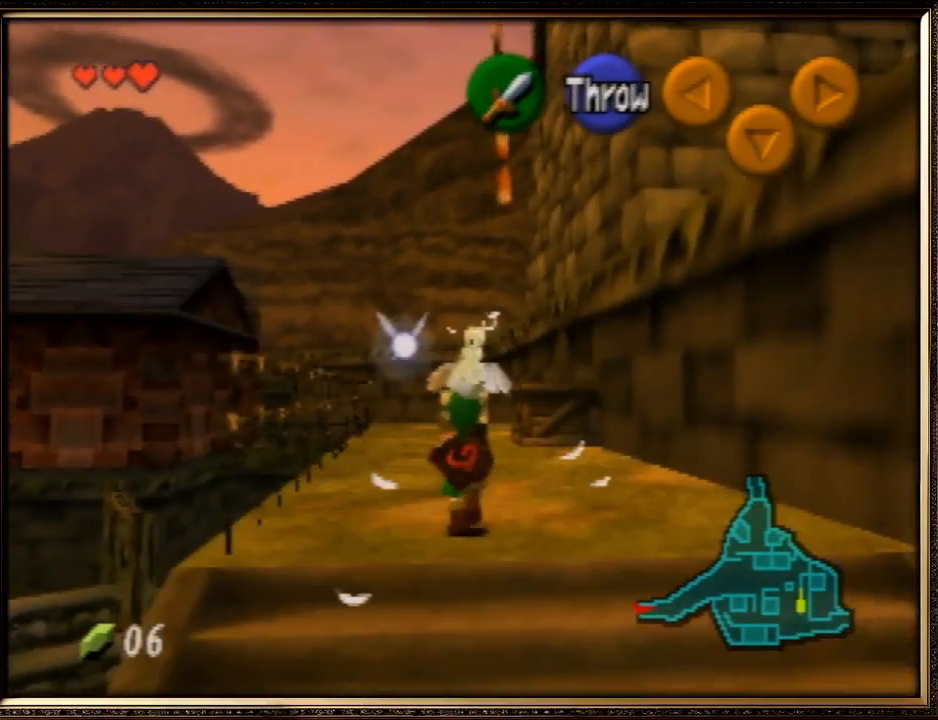
{"buttons": [], "left_stick": "up", "events": []}
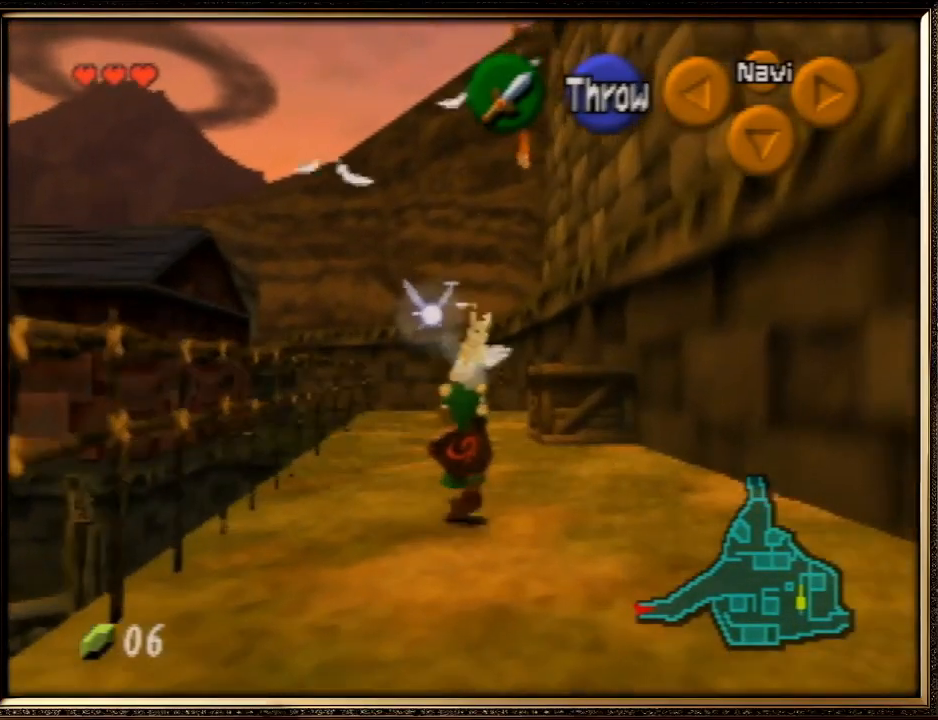
{"buttons": [], "left_stick": "up", "events": []}
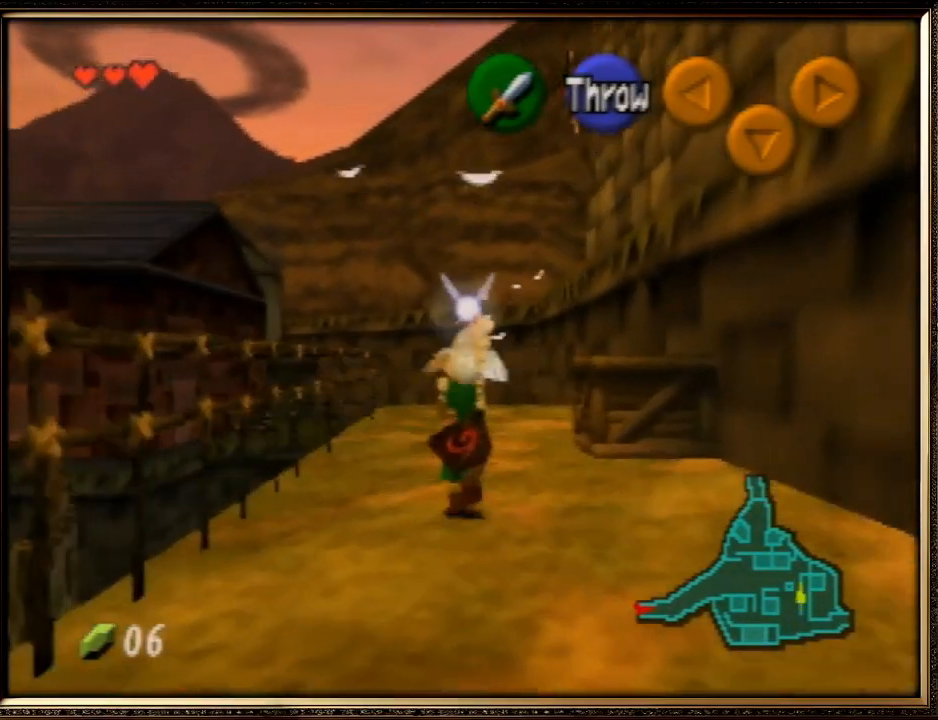
{"buttons": [], "left_stick": "up", "events": []}
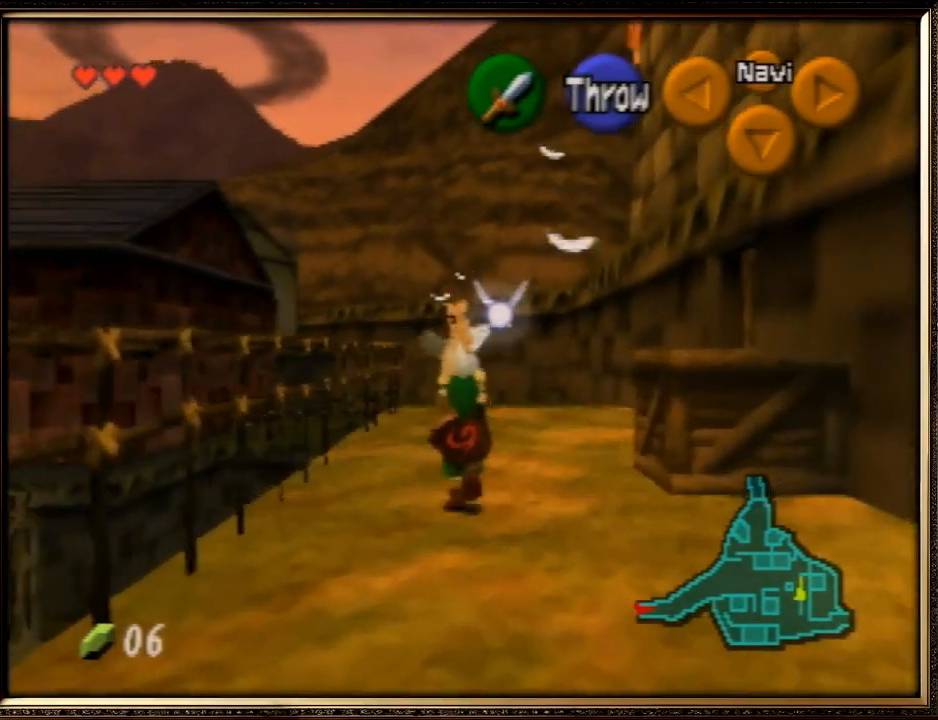
{"buttons": [], "left_stick": "up", "events": []}